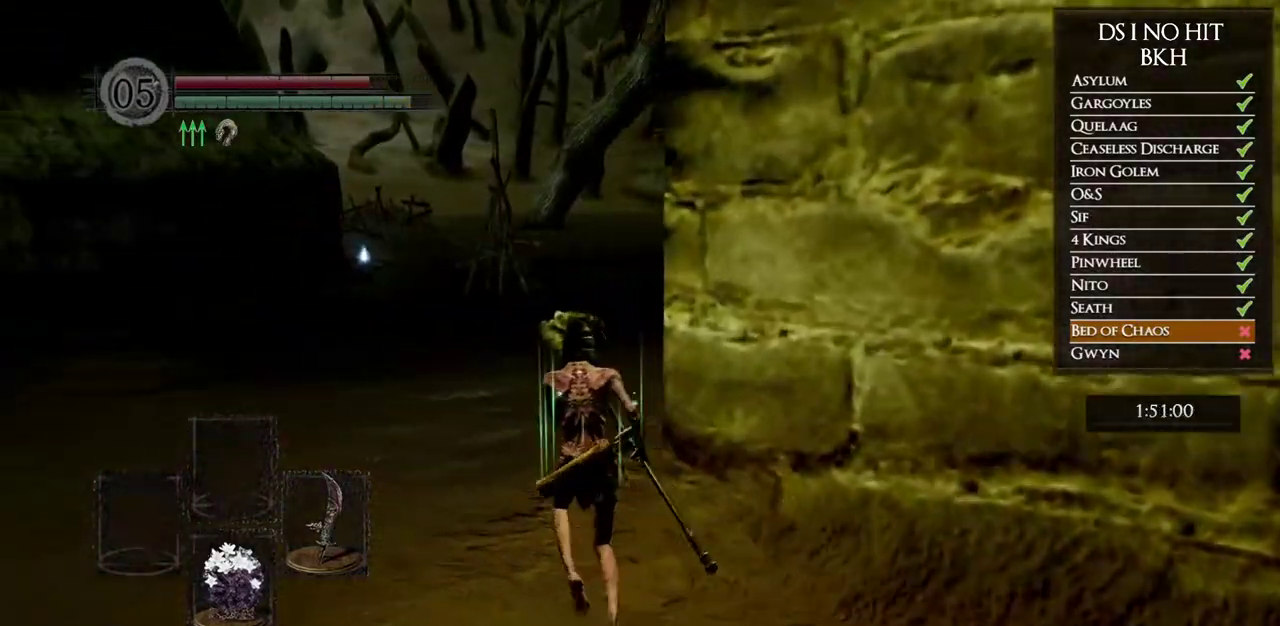
Gameplay with a controller (Xbox layout); each line is a JSON object with the inputs held at the frame after it. "button_events" lists button changes between this image and that frame as [ms after this image, input, new state], when the widget could be followed in between (sticks are given only as held states).
{"buttons": ["B"], "left_stick": "up-right", "right_stick": "center", "button_events": []}
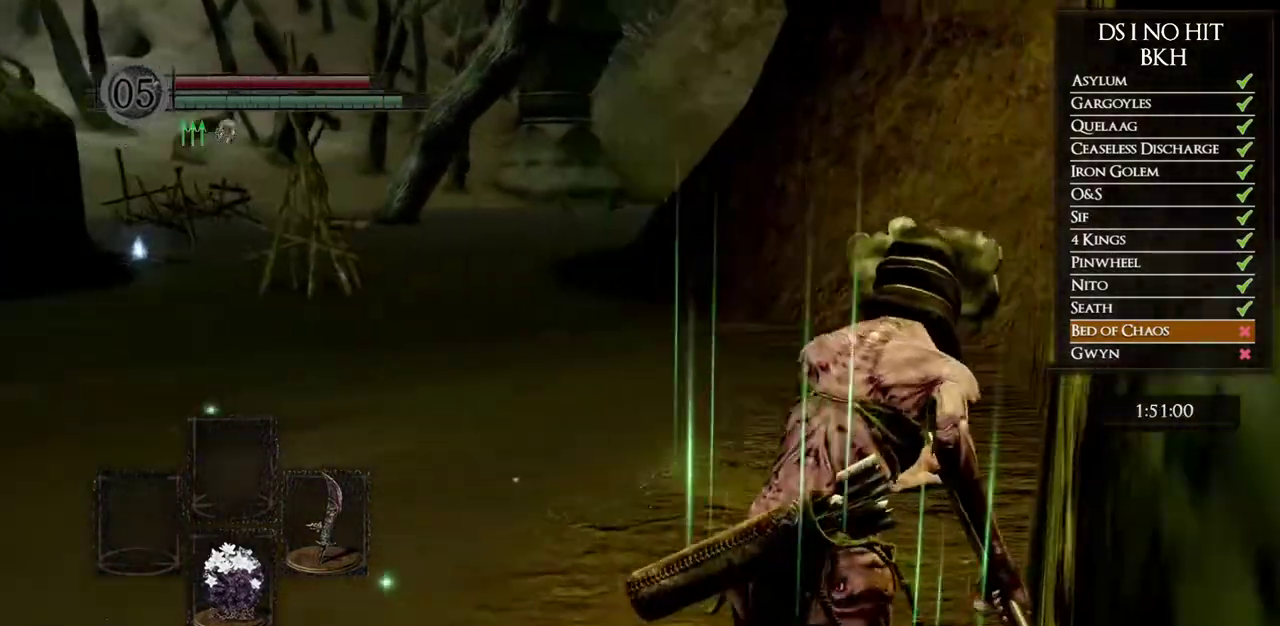
{"buttons": ["B"], "left_stick": "up", "right_stick": "center", "button_events": []}
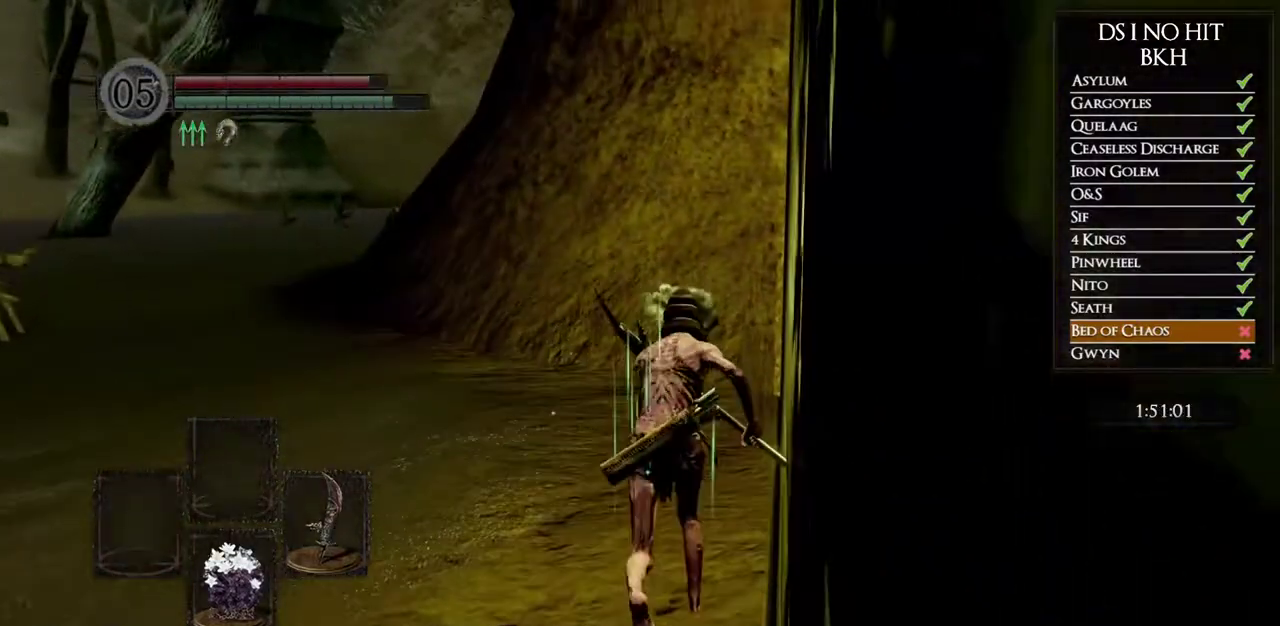
{"buttons": ["B"], "left_stick": "up", "right_stick": "center", "button_events": []}
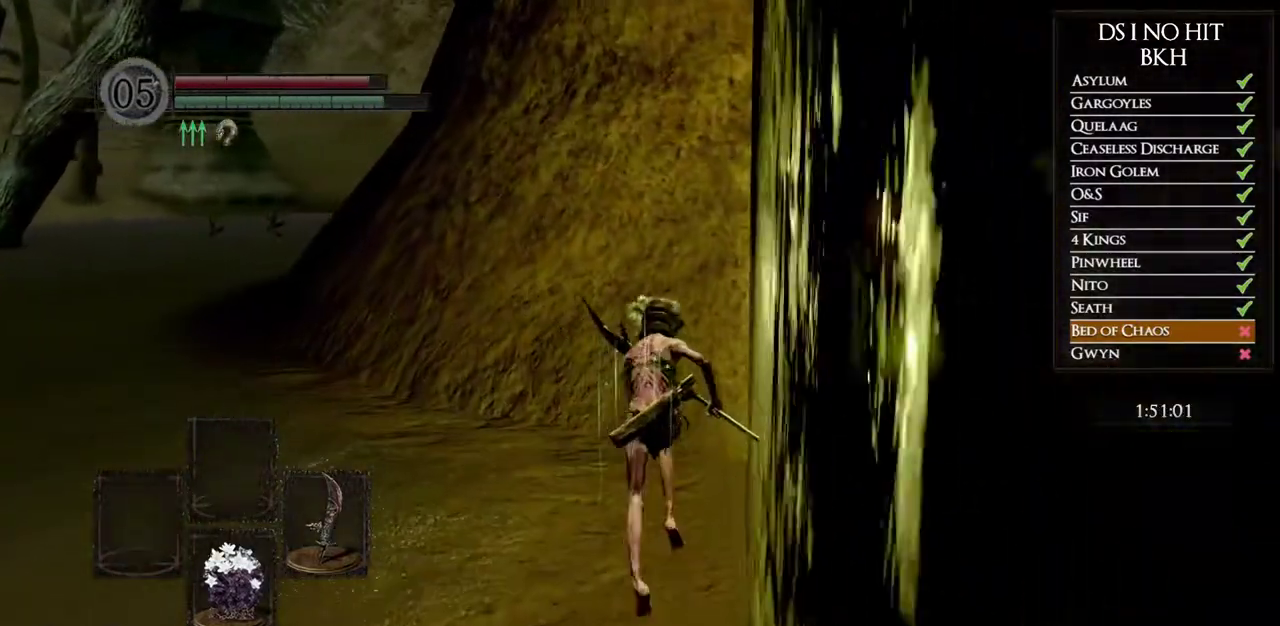
{"buttons": ["B"], "left_stick": "up-left", "right_stick": "center", "button_events": [[367, "B", "up"], [483, "B", "down"]]}
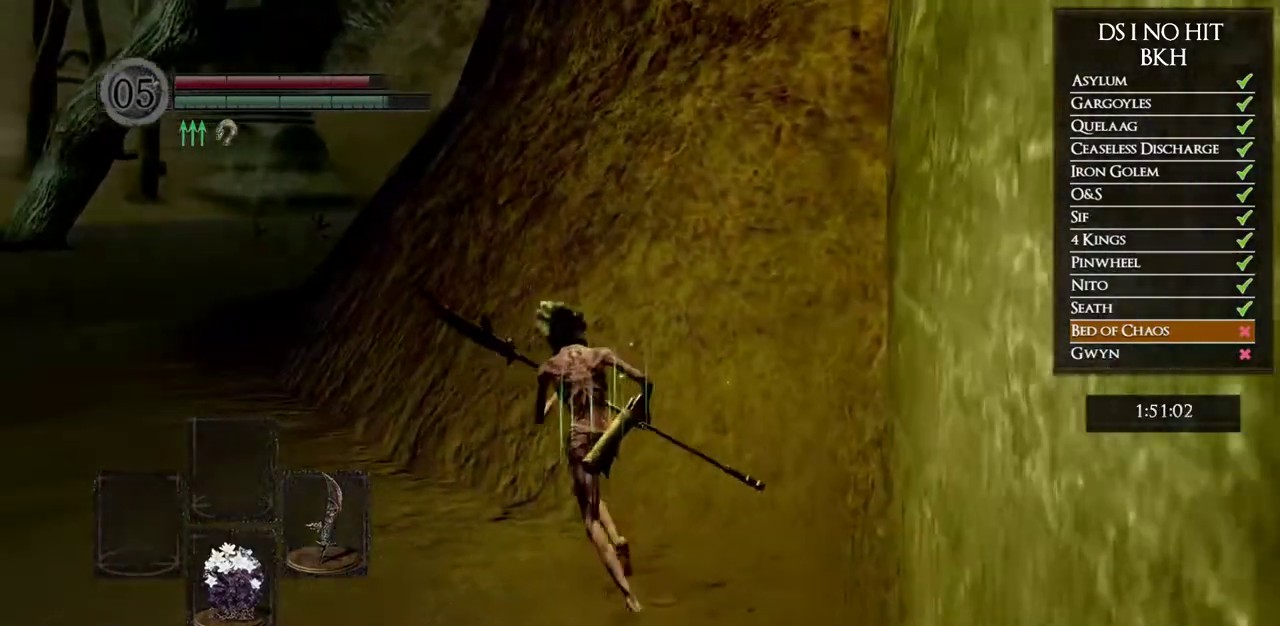
{"buttons": ["B"], "left_stick": "up", "right_stick": "center", "button_events": [[83, "B", "up"], [483, "B", "down"]]}
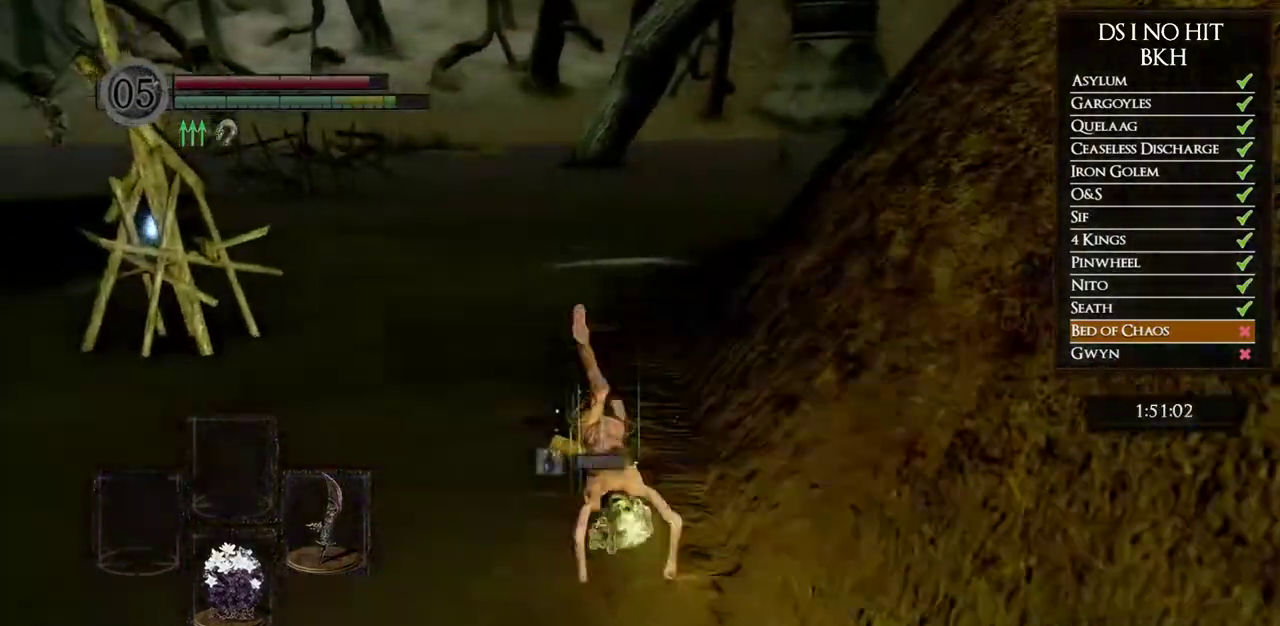
{"buttons": [], "left_stick": "up", "right_stick": "center", "button_events": [[67, "B", "up"], [150, "B", "down"], [233, "B", "up"], [283, "B", "down"], [367, "B", "up"]]}
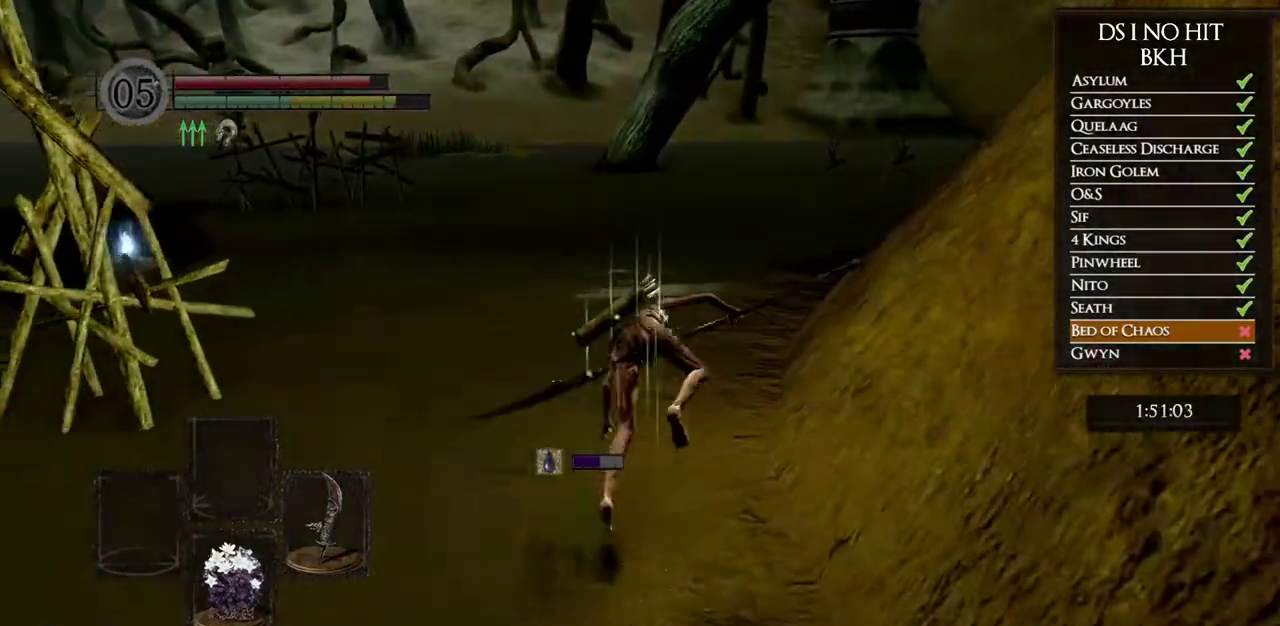
{"buttons": [], "left_stick": "up", "right_stick": "center", "button_events": [[267, "B", "down"], [367, "B", "up"], [433, "B", "down"], [500, "B", "up"]]}
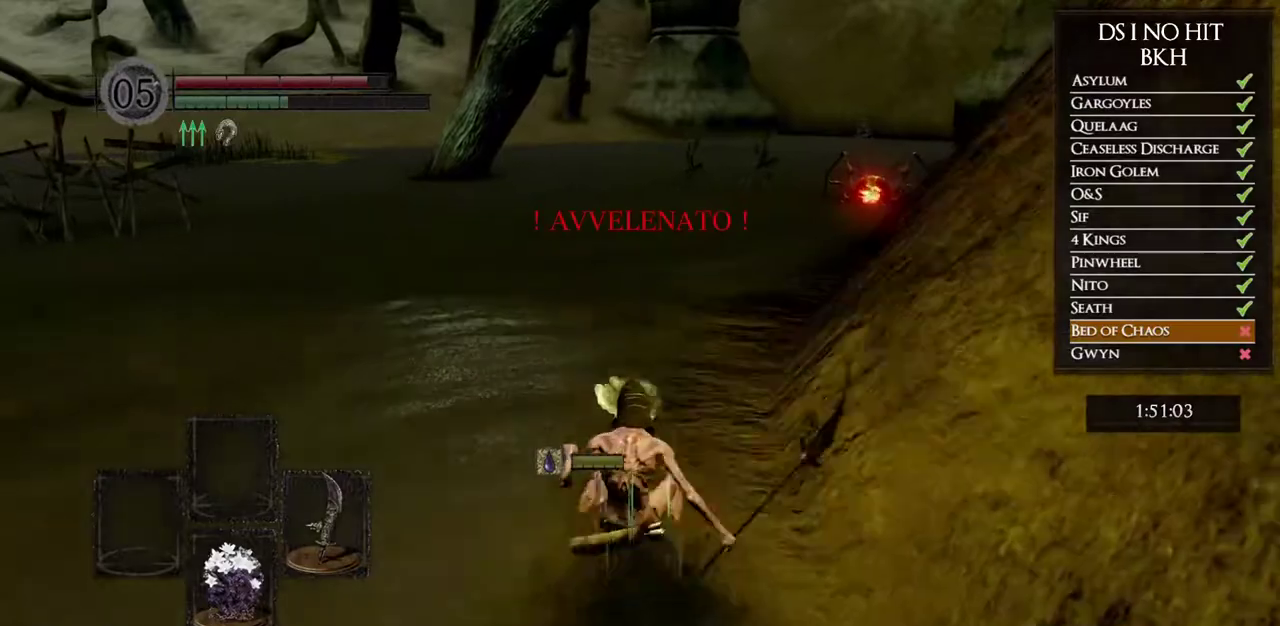
{"buttons": [], "left_stick": "up", "right_stick": "center", "button_events": [[83, "B", "down"], [167, "B", "up"]]}
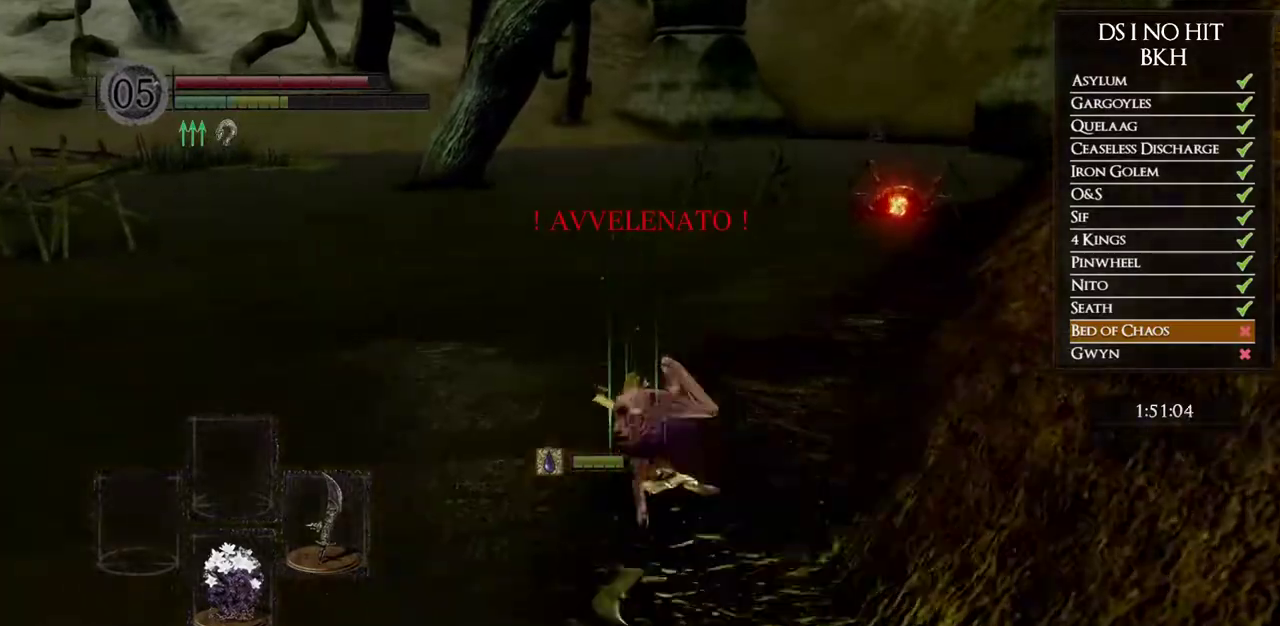
{"buttons": [], "left_stick": "up", "right_stick": "center", "button_events": []}
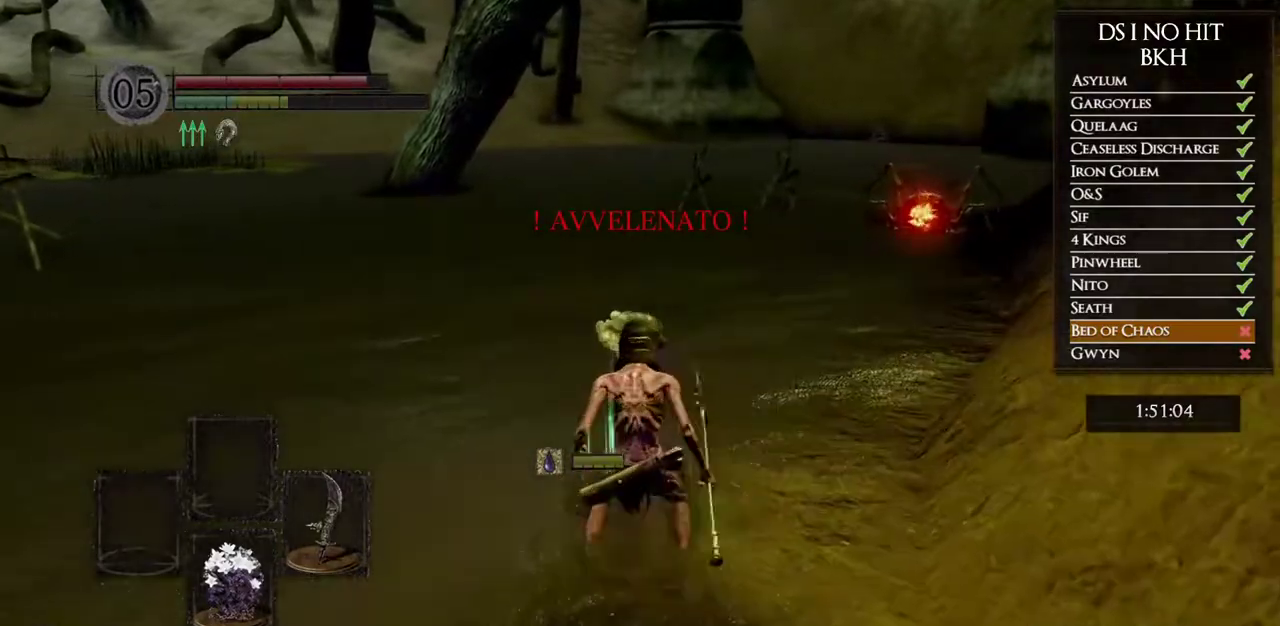
{"buttons": [], "left_stick": "up", "right_stick": "up", "button_events": []}
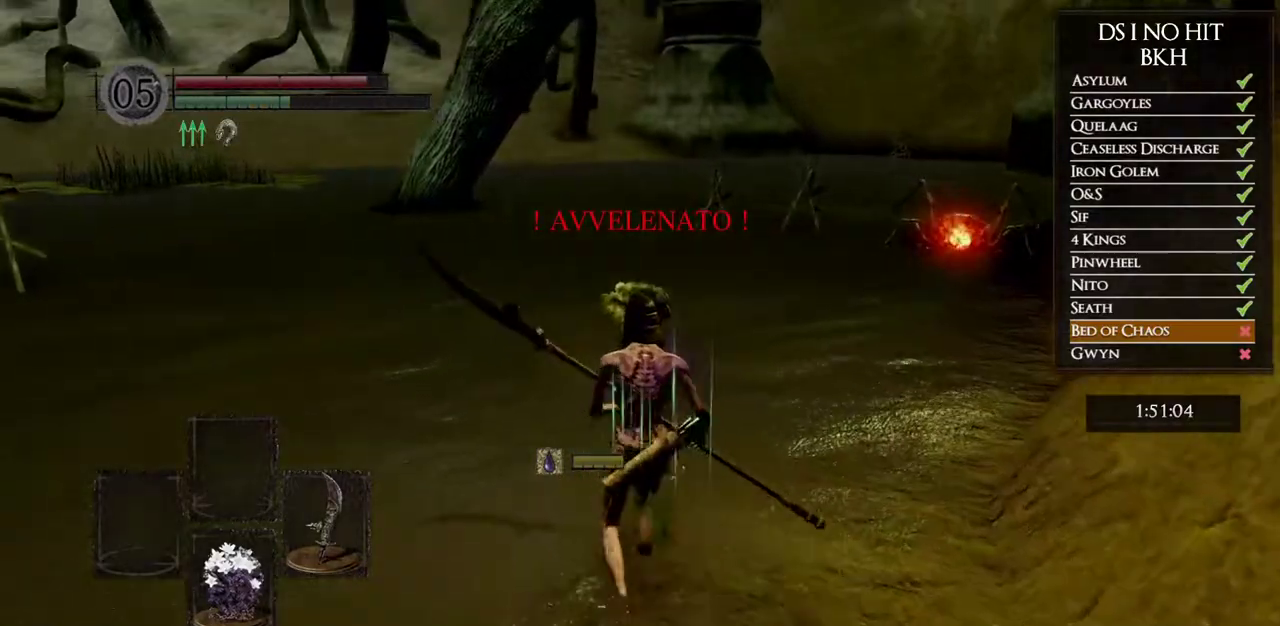
{"buttons": [], "left_stick": "up", "right_stick": "center", "button_events": []}
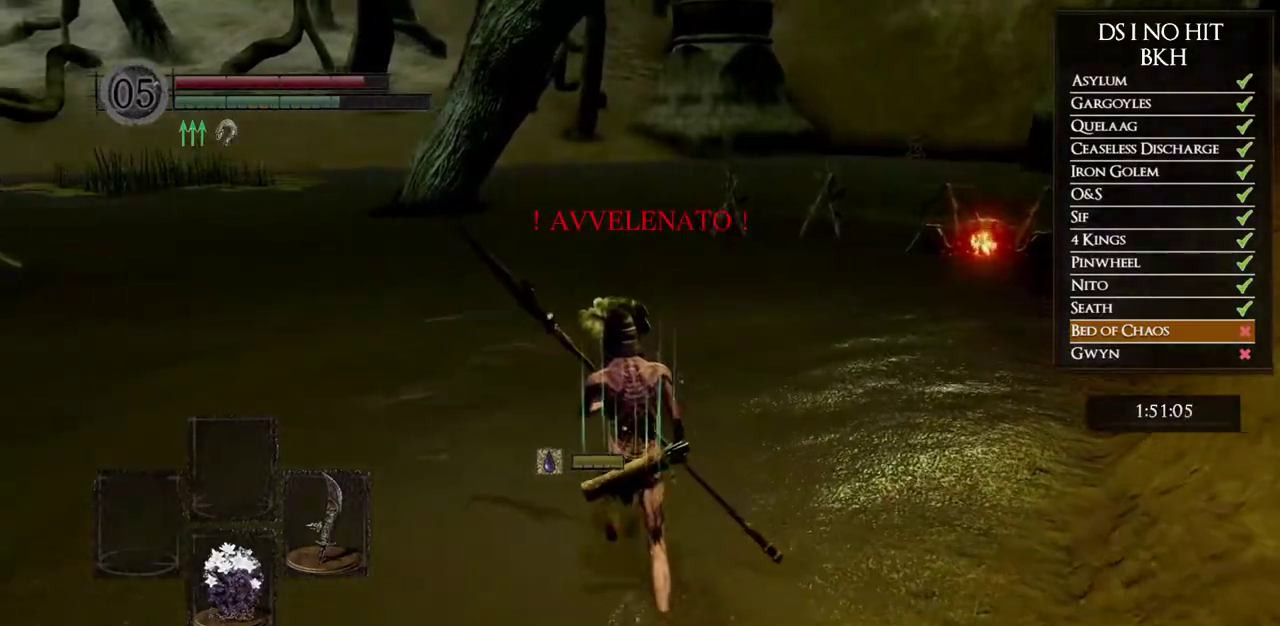
{"buttons": [], "left_stick": "up", "right_stick": "center", "button_events": []}
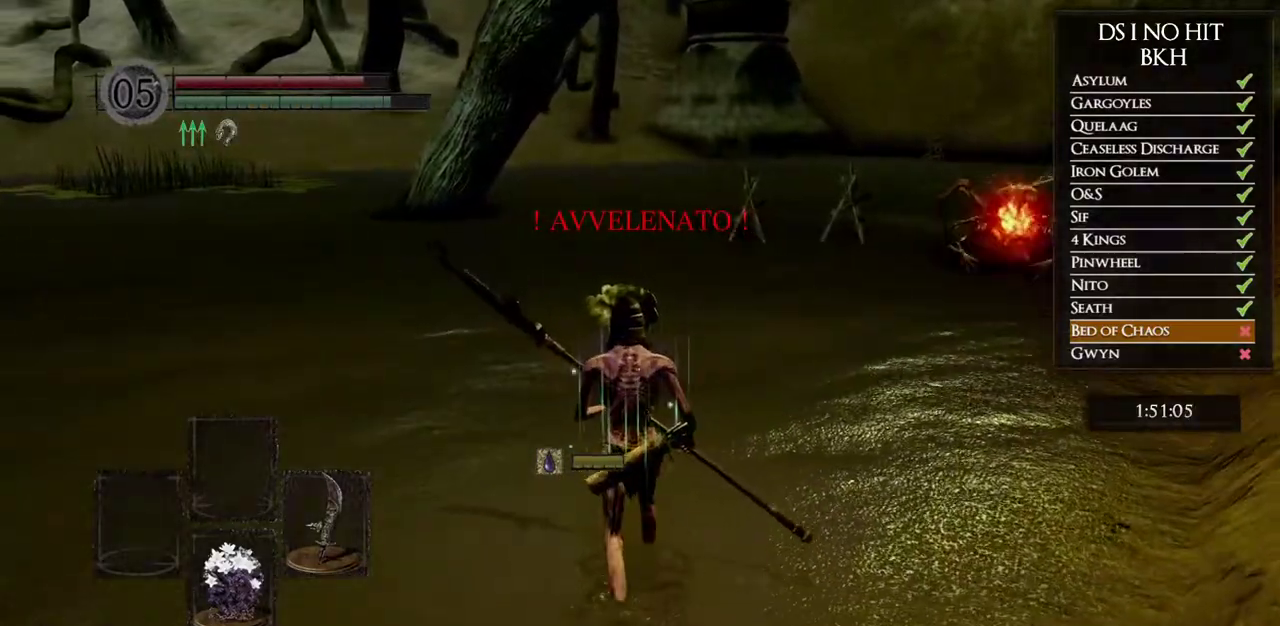
{"buttons": ["B"], "left_stick": "up", "right_stick": "center", "button_events": [[150, "B", "down"], [267, "B", "up"], [317, "B", "down"], [400, "B", "up"], [483, "B", "down"]]}
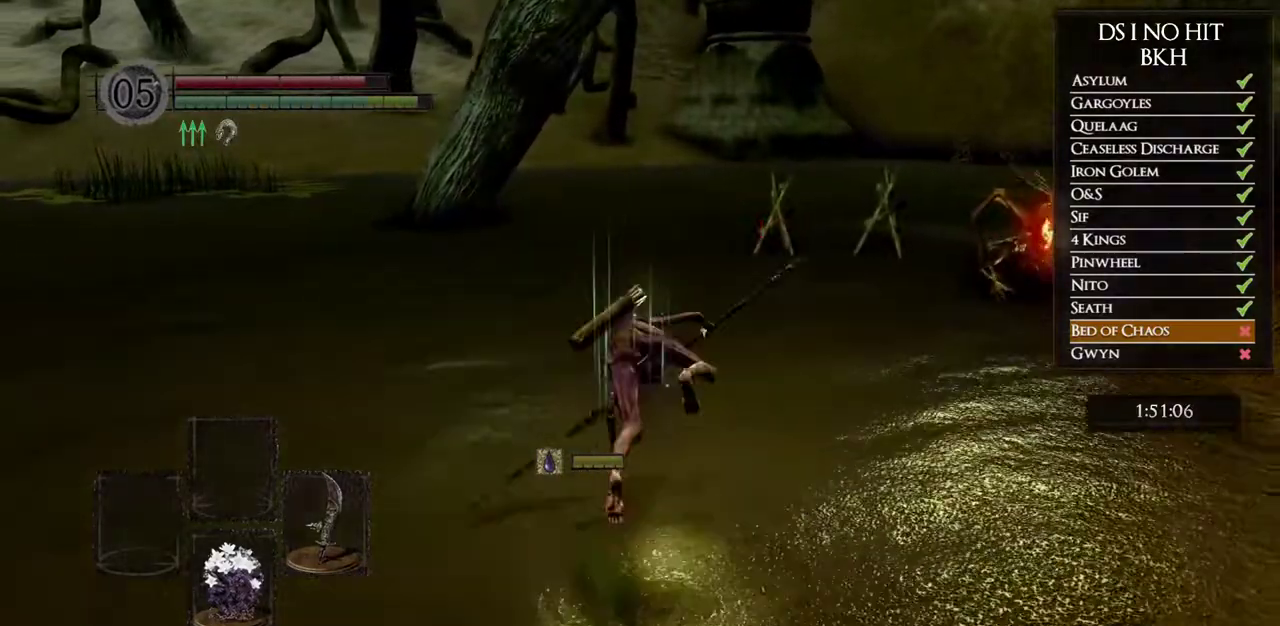
{"buttons": ["B"], "left_stick": "up", "right_stick": "center", "button_events": [[67, "B", "up"], [150, "B", "down"], [233, "B", "up"], [300, "B", "down"], [383, "B", "up"], [467, "B", "down"]]}
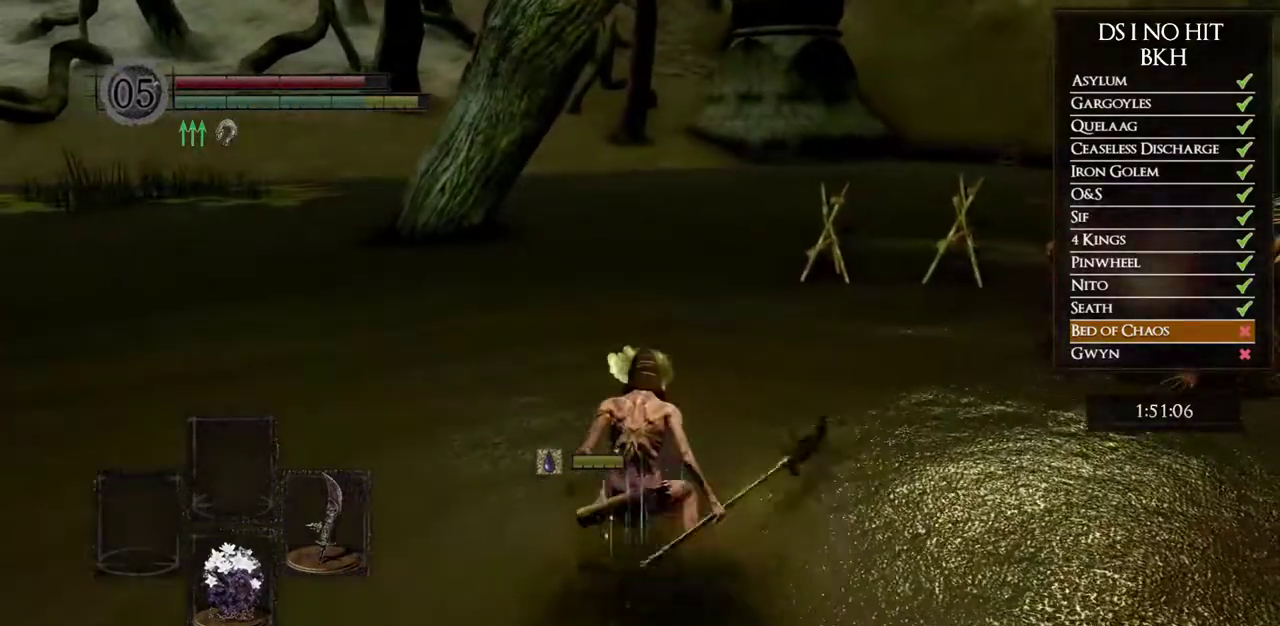
{"buttons": ["B"], "left_stick": "up", "right_stick": "center", "button_events": [[50, "B", "up"], [133, "B", "down"], [217, "B", "up"], [283, "B", "down"], [383, "B", "up"], [450, "B", "down"]]}
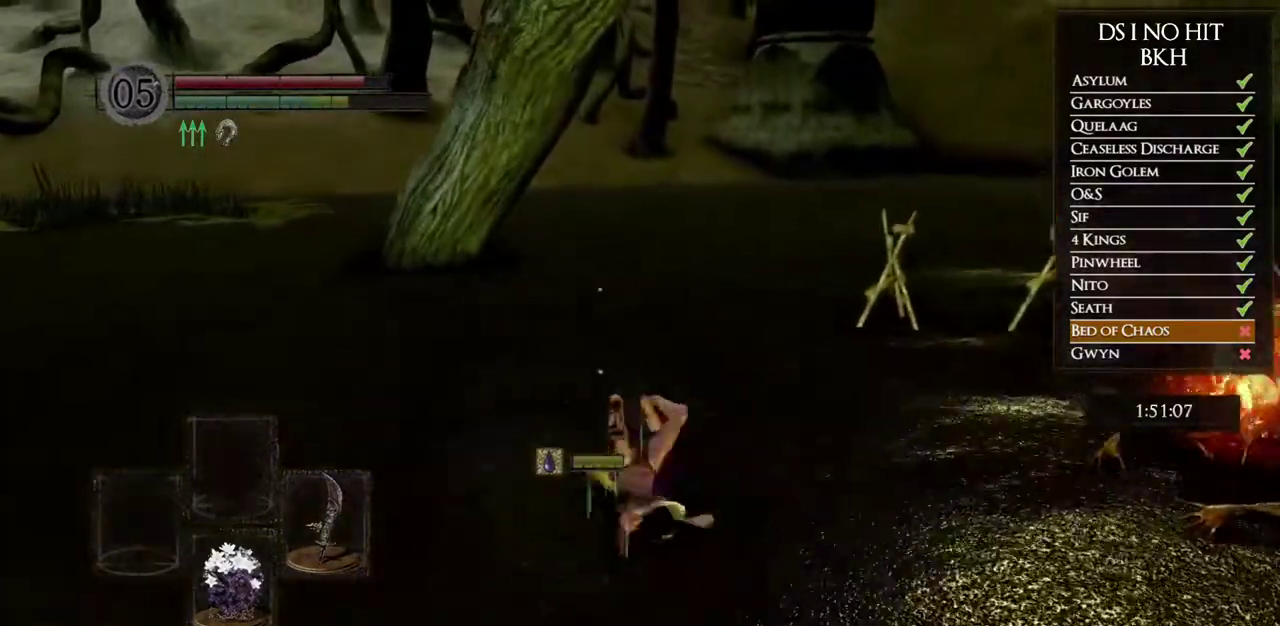
{"buttons": ["B"], "left_stick": "up", "right_stick": "center", "button_events": [[50, "B", "up"], [100, "B", "down"], [183, "B", "up"], [267, "B", "down"], [350, "B", "up"], [417, "B", "down"]]}
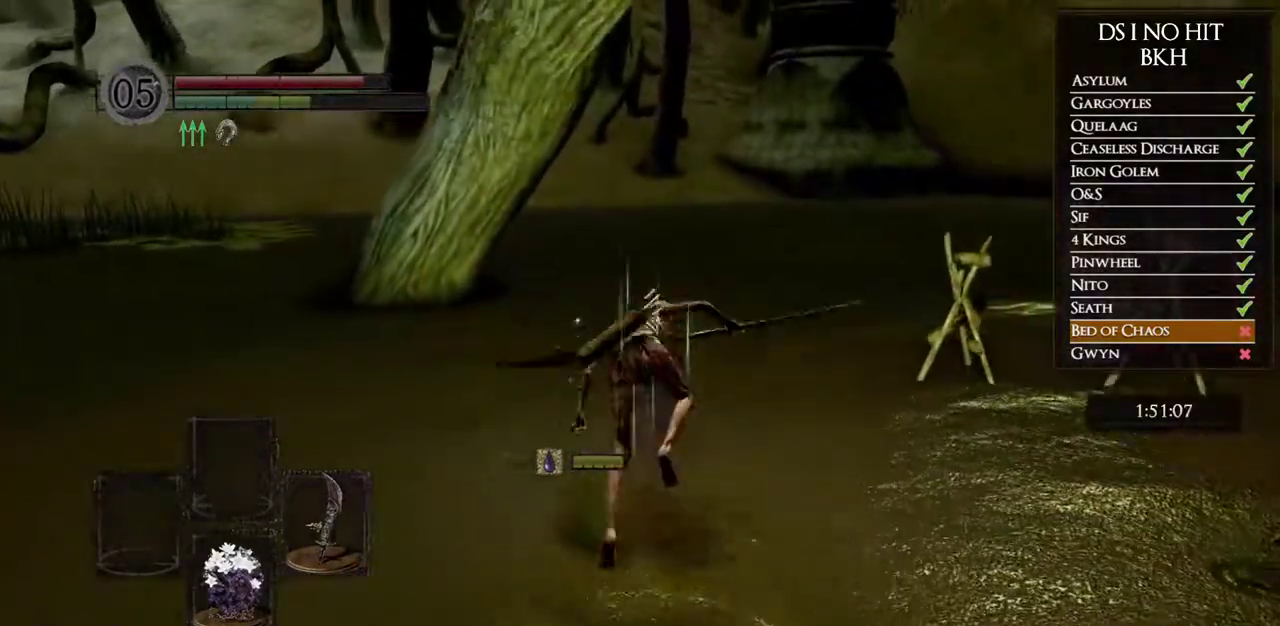
{"buttons": [], "left_stick": "up", "right_stick": "center", "button_events": [[17, "B", "up"], [83, "B", "down"], [183, "B", "up"], [250, "B", "down"], [350, "B", "up"], [417, "B", "down"], [500, "B", "up"]]}
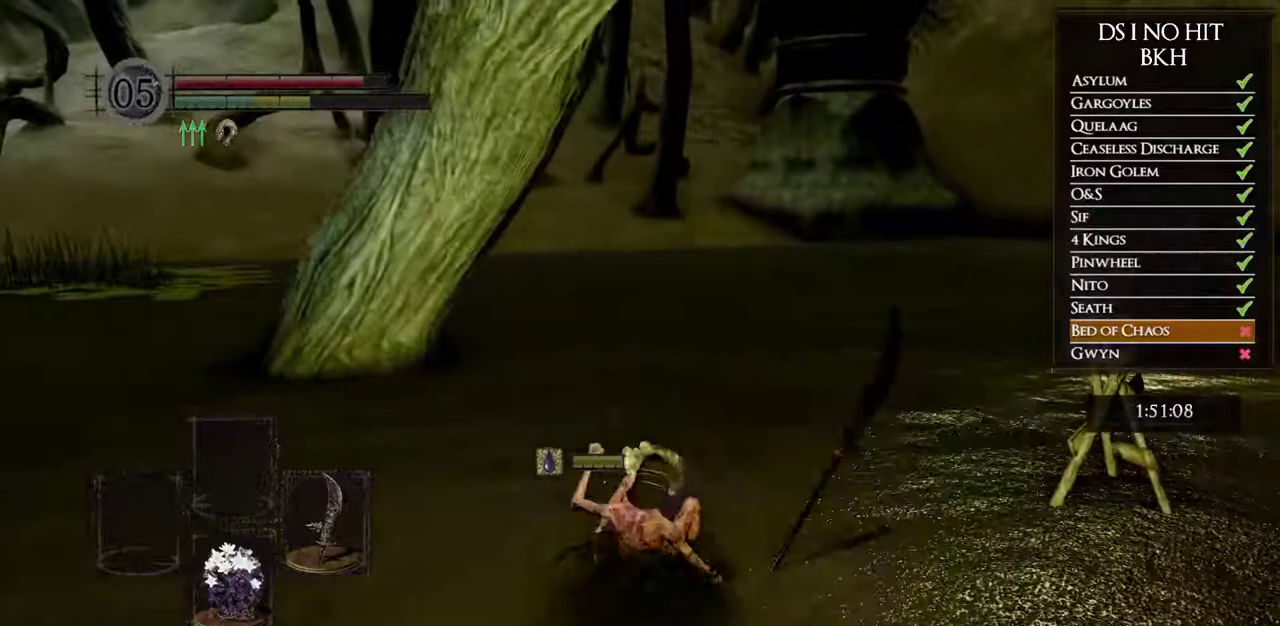
{"buttons": [], "left_stick": "up", "right_stick": "center", "button_events": [[67, "B", "down"], [150, "B", "up"], [217, "B", "down"], [300, "B", "up"], [367, "B", "down"], [467, "B", "up"]]}
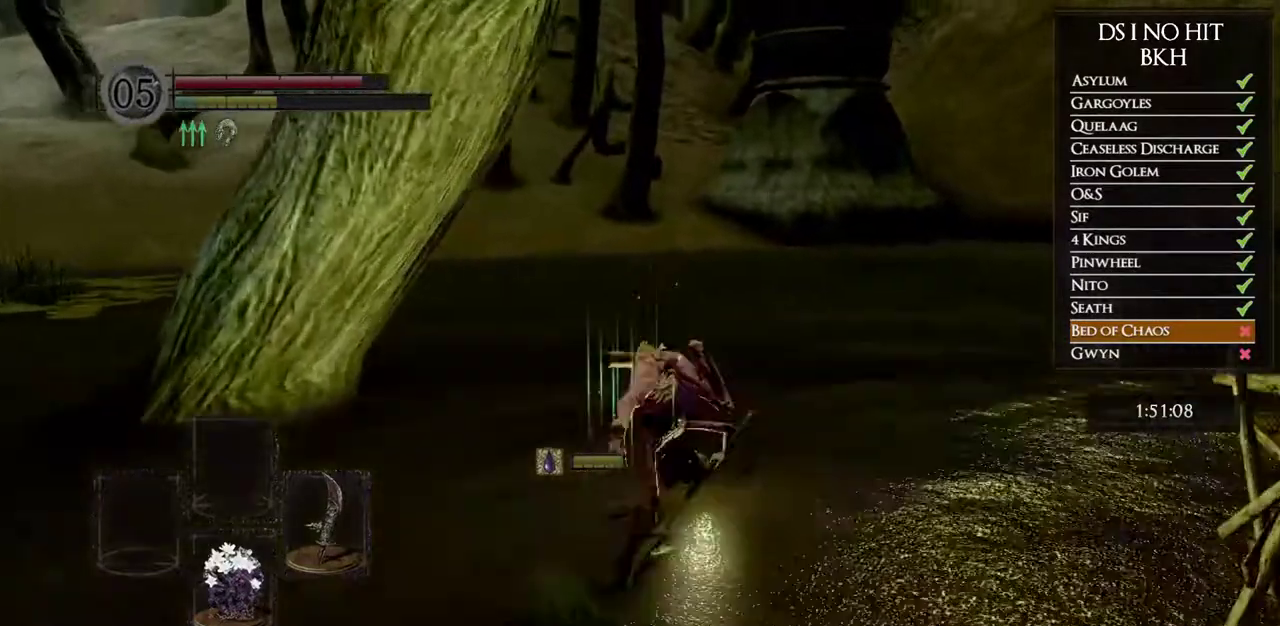
{"buttons": ["B"], "left_stick": "up", "right_stick": "center", "button_events": [[50, "B", "down"], [117, "B", "up"], [200, "B", "down"], [300, "B", "up"], [367, "B", "down"], [433, "B", "up"], [500, "B", "down"]]}
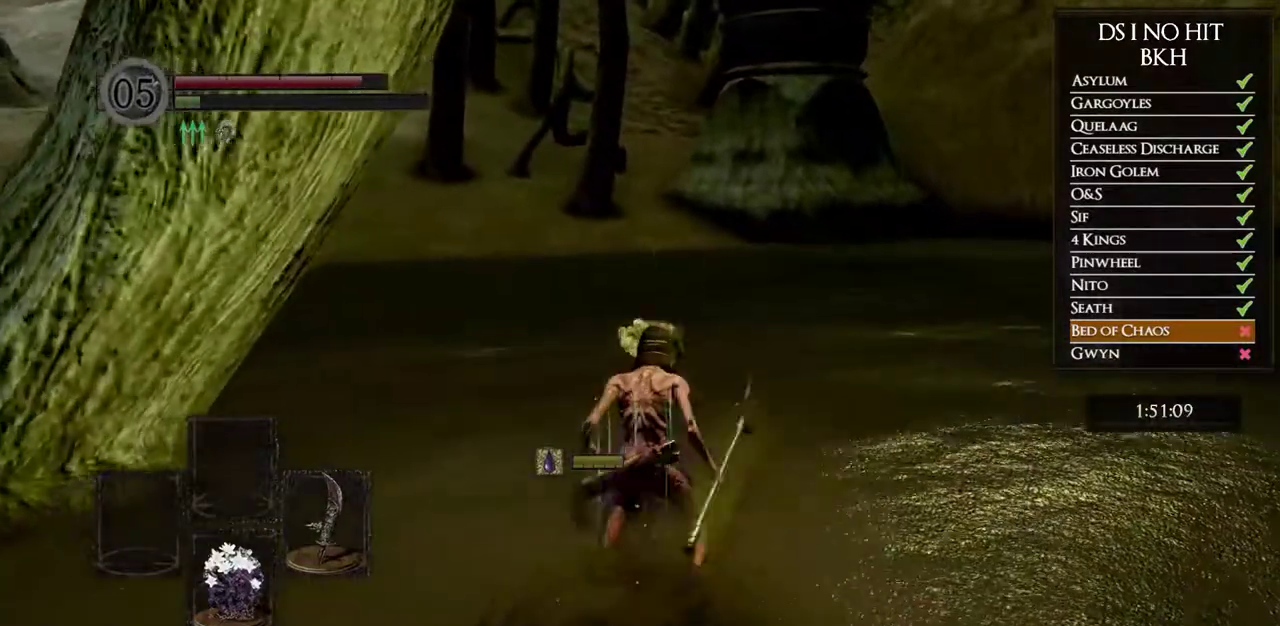
{"buttons": [], "left_stick": "up-right", "right_stick": "left", "button_events": [[250, "B", "up"]]}
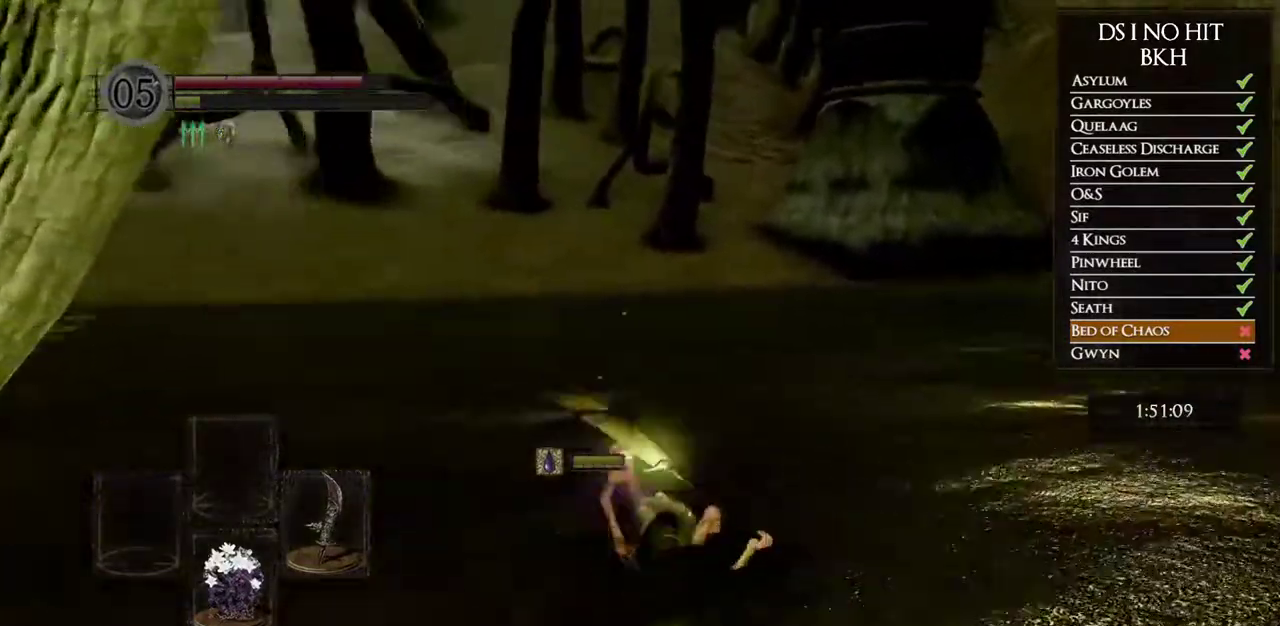
{"buttons": [], "left_stick": "up-right", "right_stick": "left", "button_events": []}
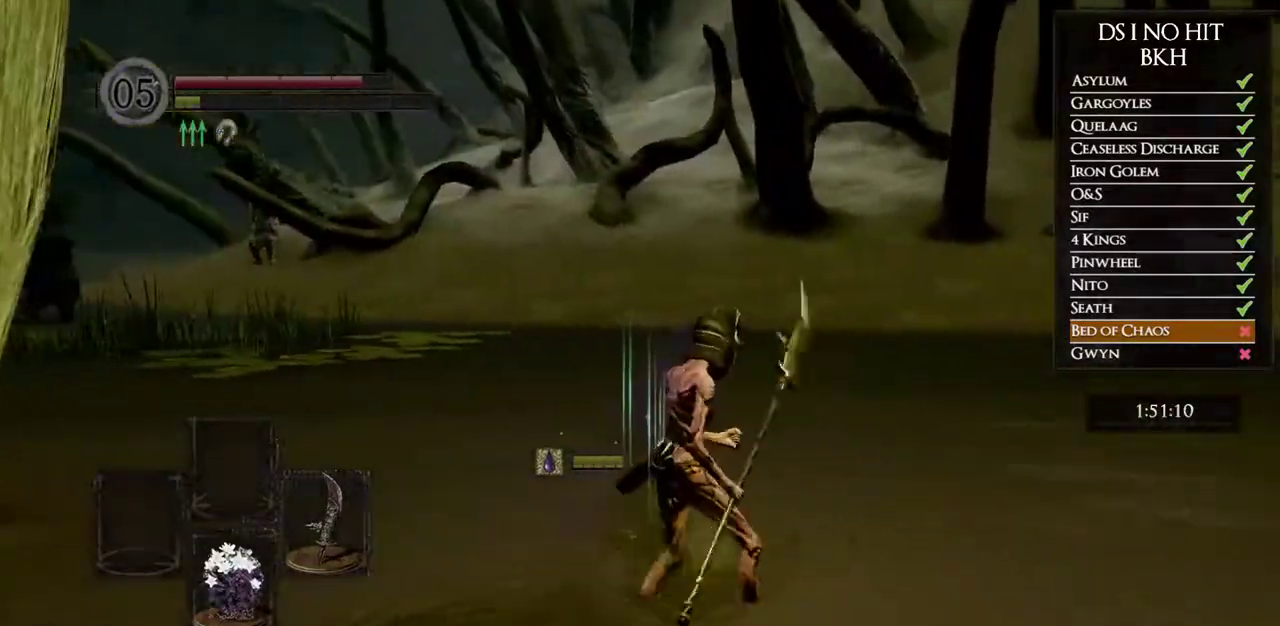
{"buttons": [], "left_stick": "up-right", "right_stick": "left", "button_events": []}
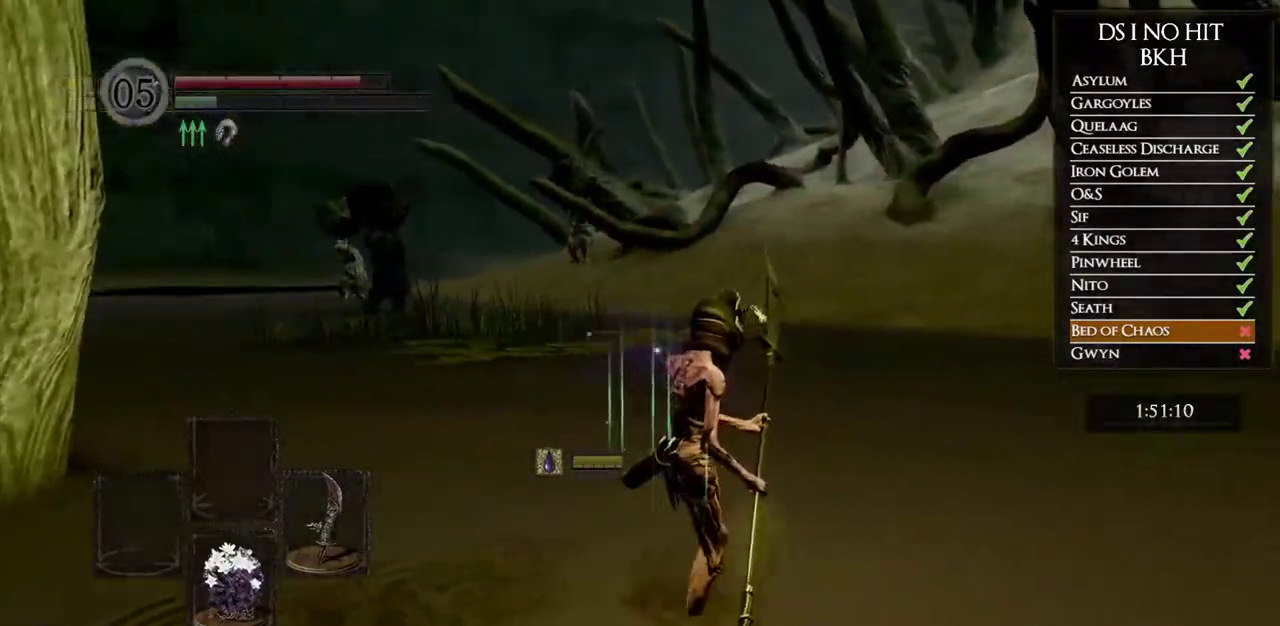
{"buttons": [], "left_stick": "right", "right_stick": "left", "button_events": []}
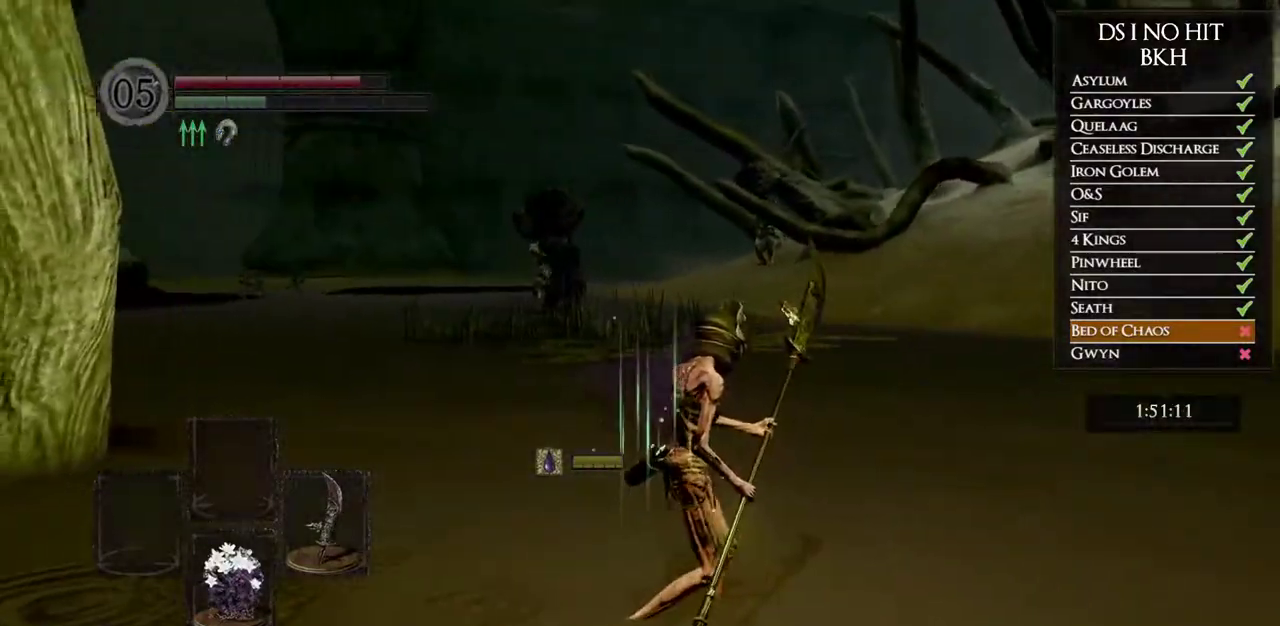
{"buttons": [], "left_stick": "right", "right_stick": "center", "button_events": [[233, "B", "down"], [317, "B", "up"], [383, "B", "down"], [483, "B", "up"]]}
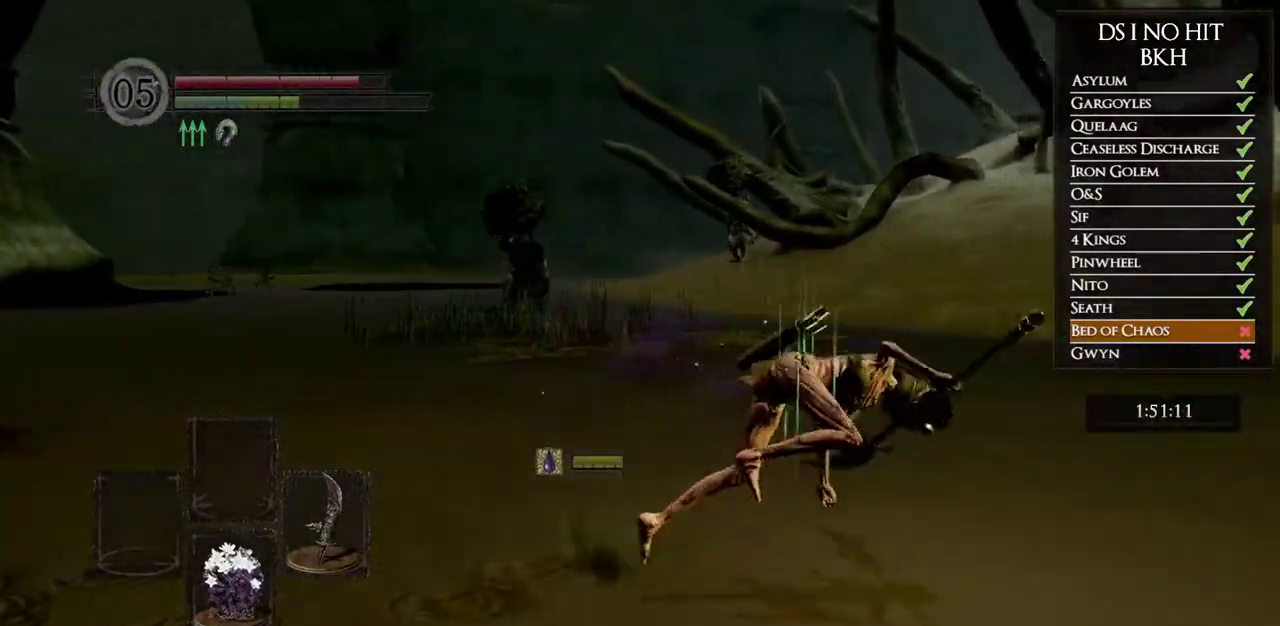
{"buttons": ["B"], "left_stick": "right", "right_stick": "center", "button_events": [[333, "B", "down"], [417, "B", "up"], [467, "B", "down"]]}
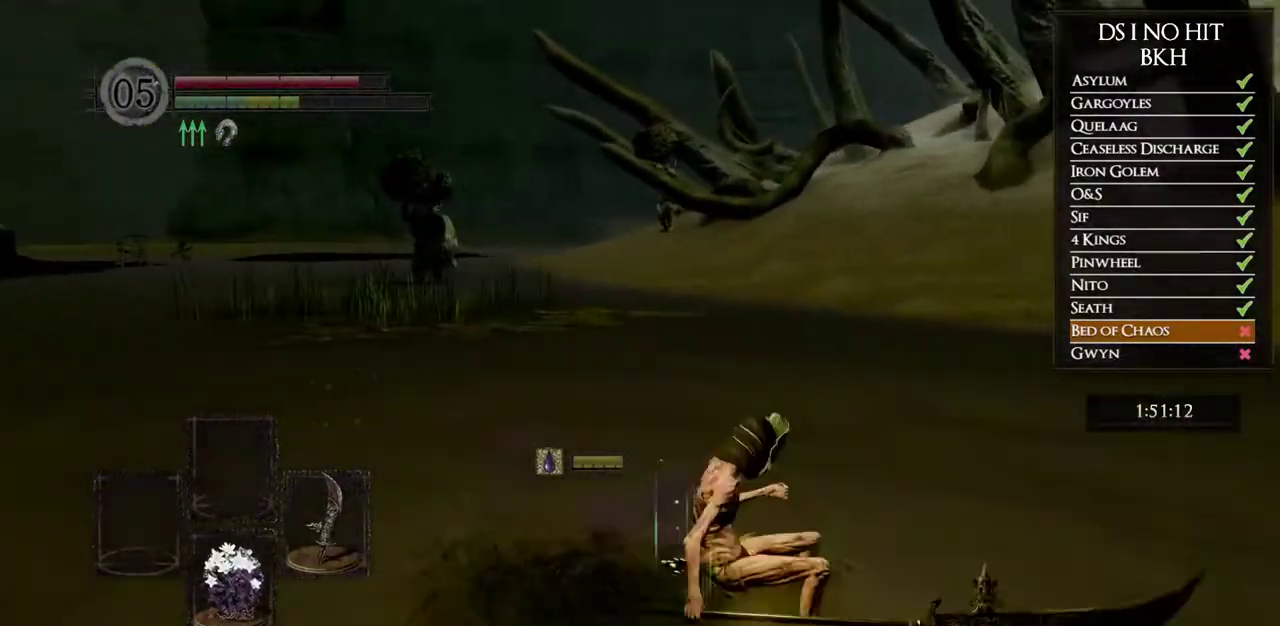
{"buttons": [], "left_stick": "right", "right_stick": "left", "button_events": [[67, "B", "up"], [117, "B", "down"], [200, "B", "up"]]}
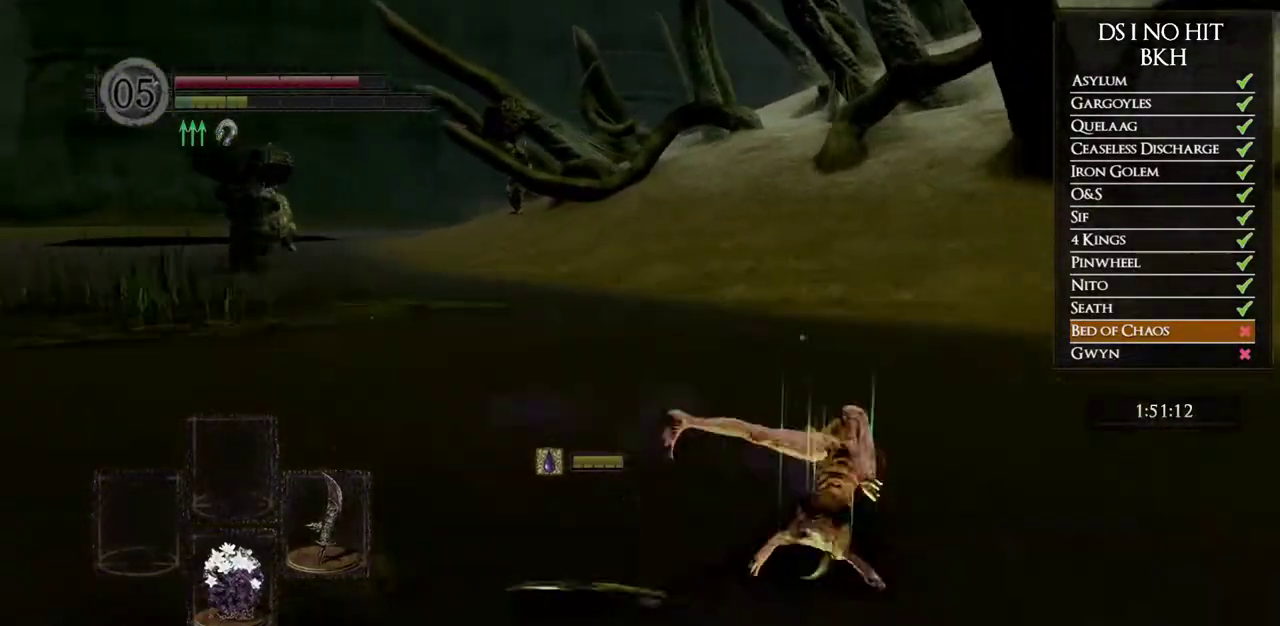
{"buttons": ["B"], "left_stick": "right", "right_stick": "center", "button_events": [[183, "B", "down"], [267, "B", "up"], [333, "B", "down"], [417, "B", "up"], [483, "B", "down"]]}
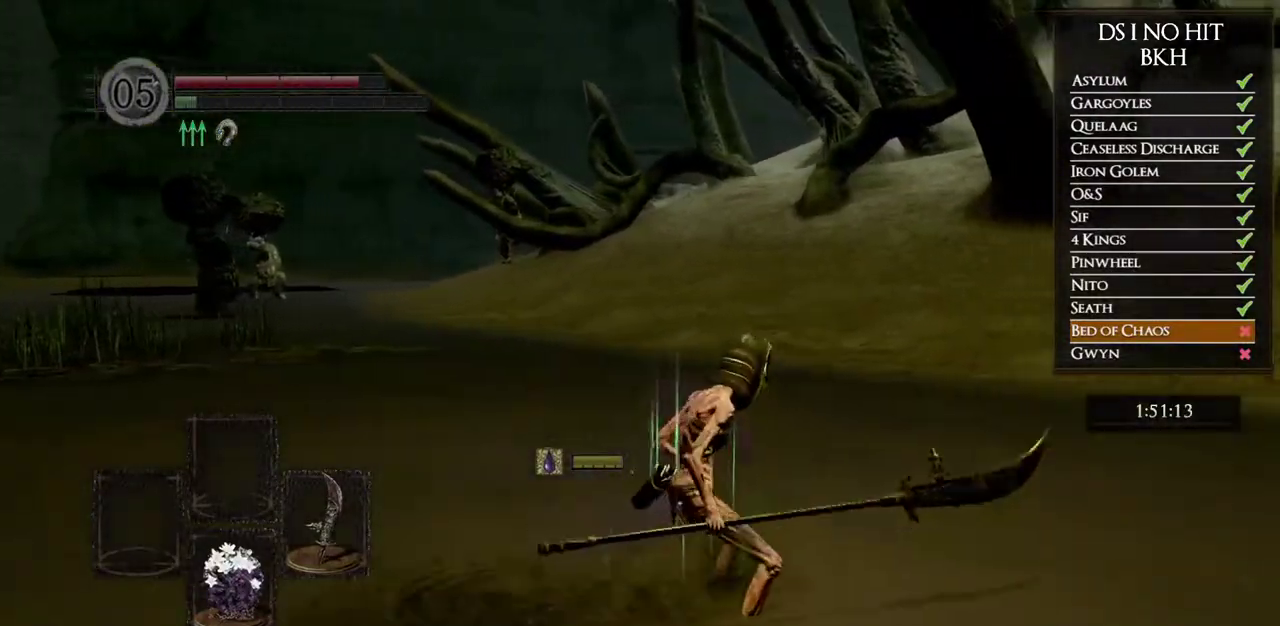
{"buttons": [], "left_stick": "up-right", "right_stick": "left", "button_events": [[50, "B", "up"], [133, "B", "down"], [217, "B", "up"]]}
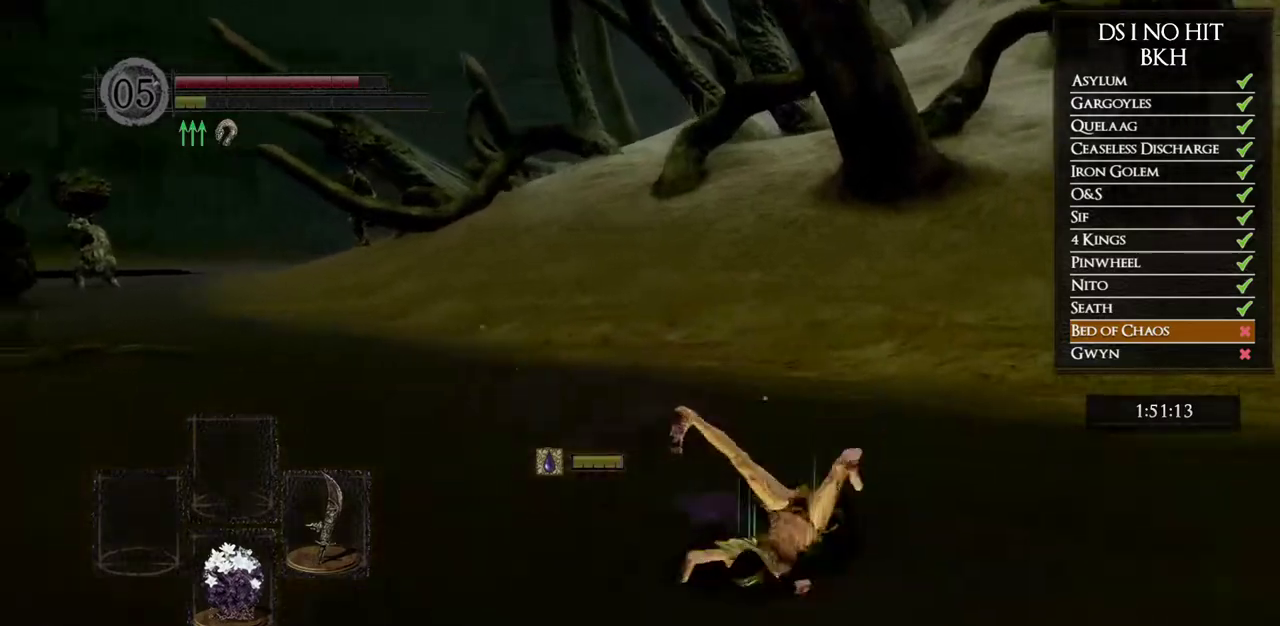
{"buttons": ["B"], "left_stick": "up-right", "right_stick": "center", "button_events": [[467, "B", "down"]]}
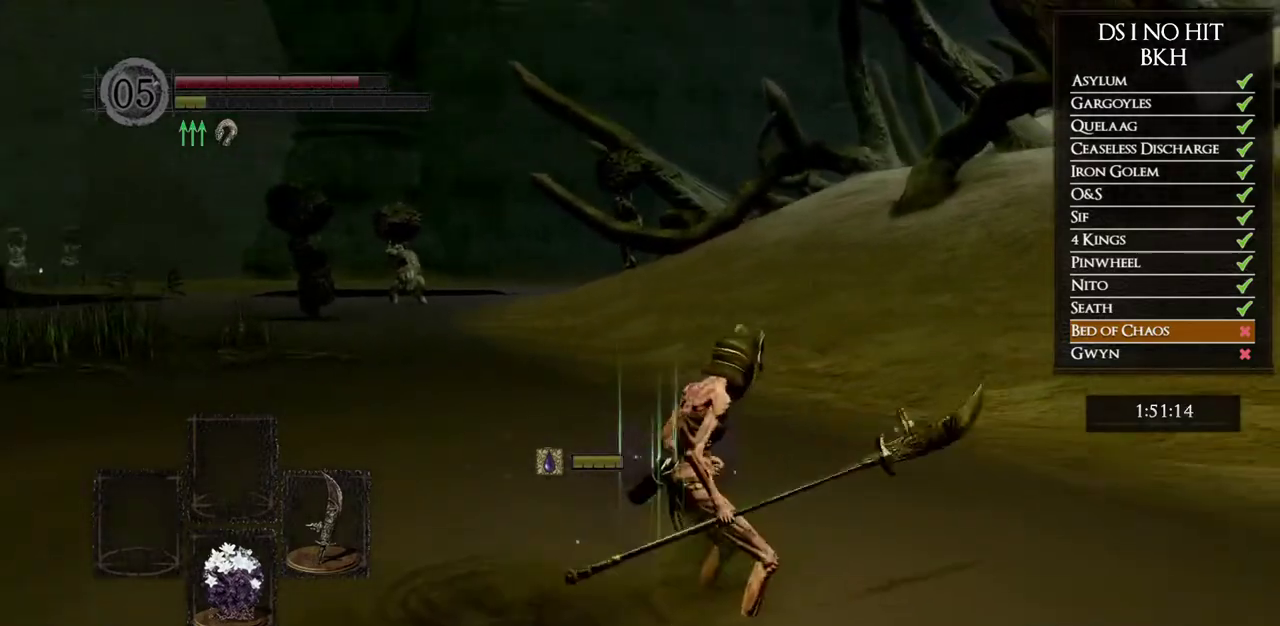
{"buttons": ["B"], "left_stick": "up-right", "right_stick": "center", "button_events": [[67, "B", "up"], [133, "B", "down"], [217, "B", "up"], [283, "B", "down"], [367, "B", "up"], [433, "B", "down"]]}
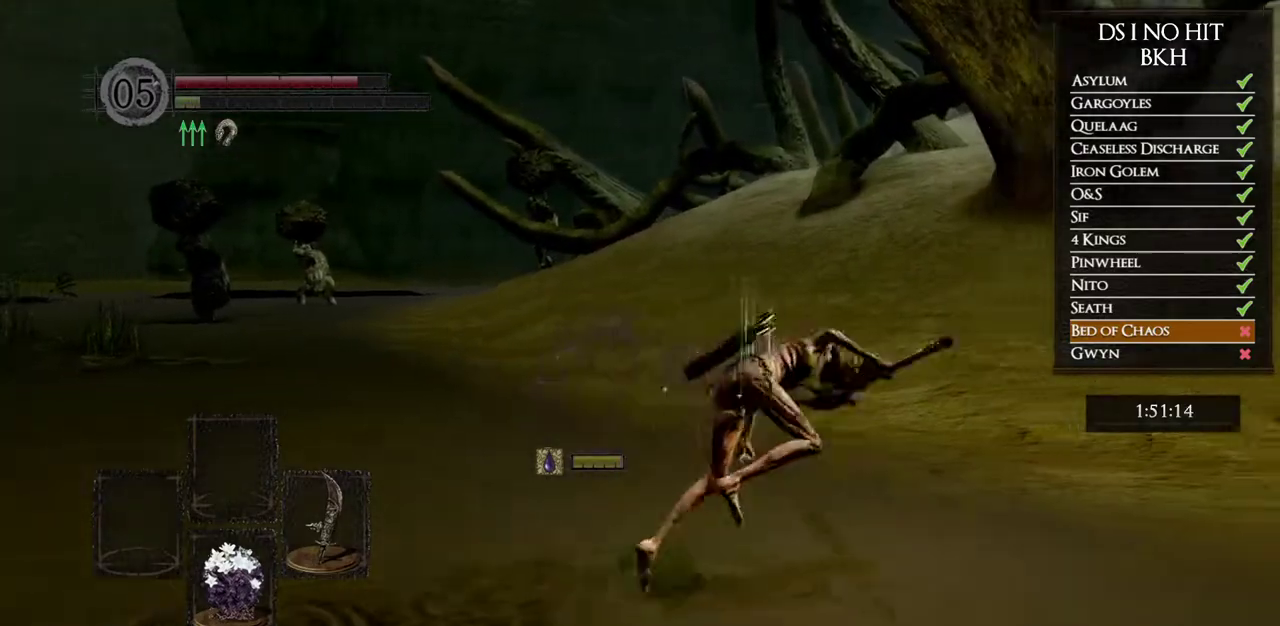
{"buttons": [], "left_stick": "up-right", "right_stick": "center", "button_events": [[17, "B", "up"]]}